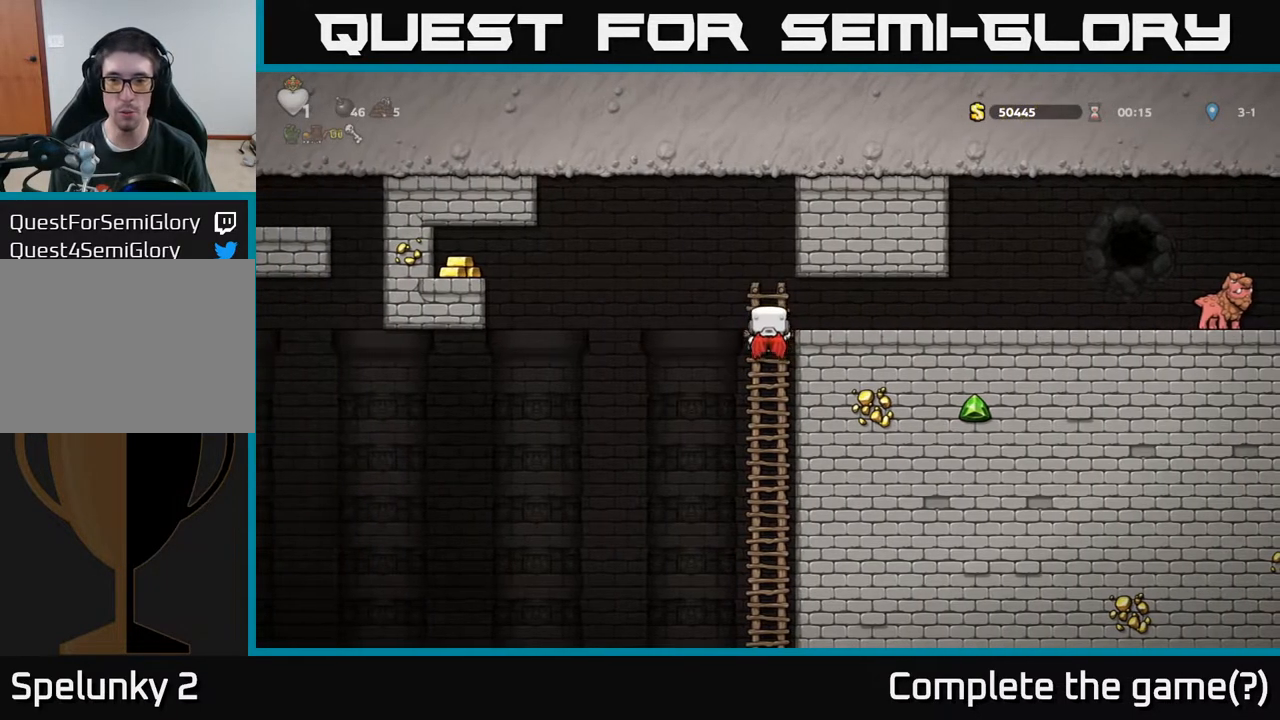
Gameplay with a controller (Xbox layout); each line is a JSON object with the inputs held at the frame after it. "events" lists button and stick changes between this image and that frame as [ms after this image, input, new state], when the widget could be followed in between.
{"buttons": ["A", "DPAD_LEFT"], "left_stick": "center", "right_stick": "center", "events": [[233, "DPAD_DOWN", "up"], [350, "DPAD_LEFT", "down"], [383, "A", "down"]]}
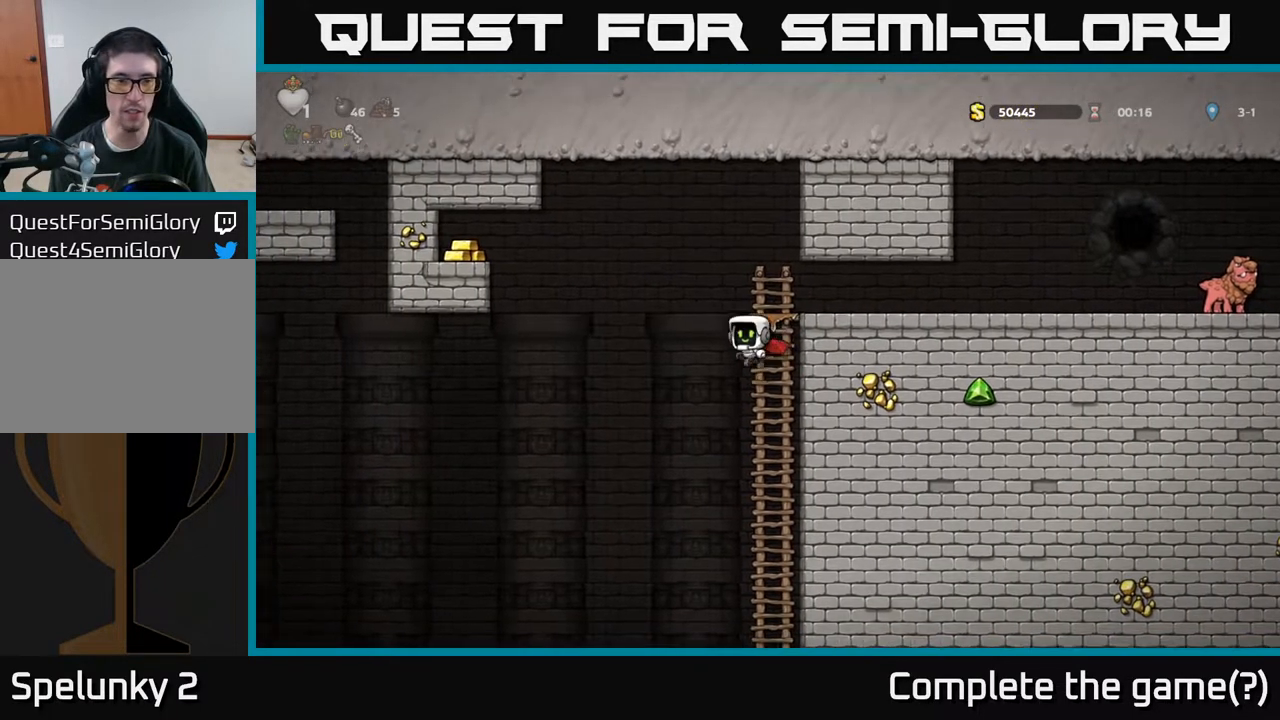
{"buttons": ["A", "DPAD_LEFT"], "left_stick": "center", "right_stick": "center", "events": [[100, "A", "up"], [300, "A", "down"]]}
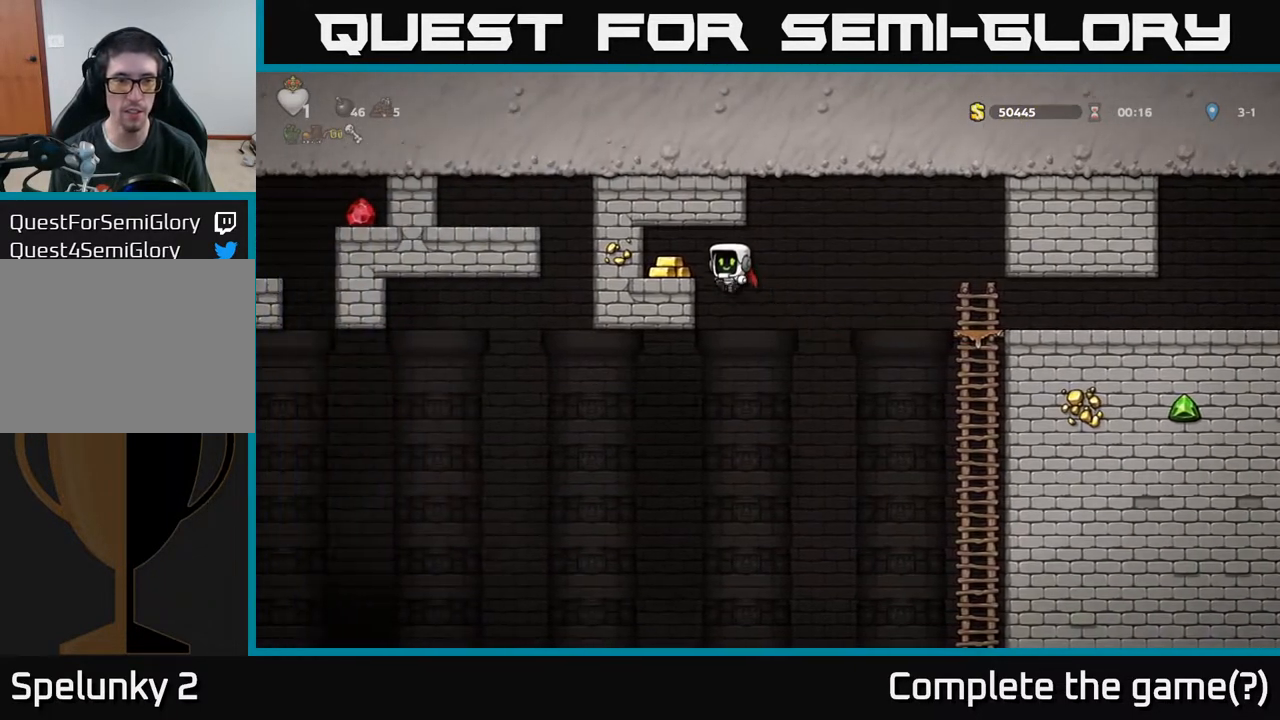
{"buttons": ["DPAD_RIGHT"], "left_stick": "center", "right_stick": "center", "events": [[200, "A", "up"], [300, "DPAD_LEFT", "up"], [433, "DPAD_RIGHT", "down"]]}
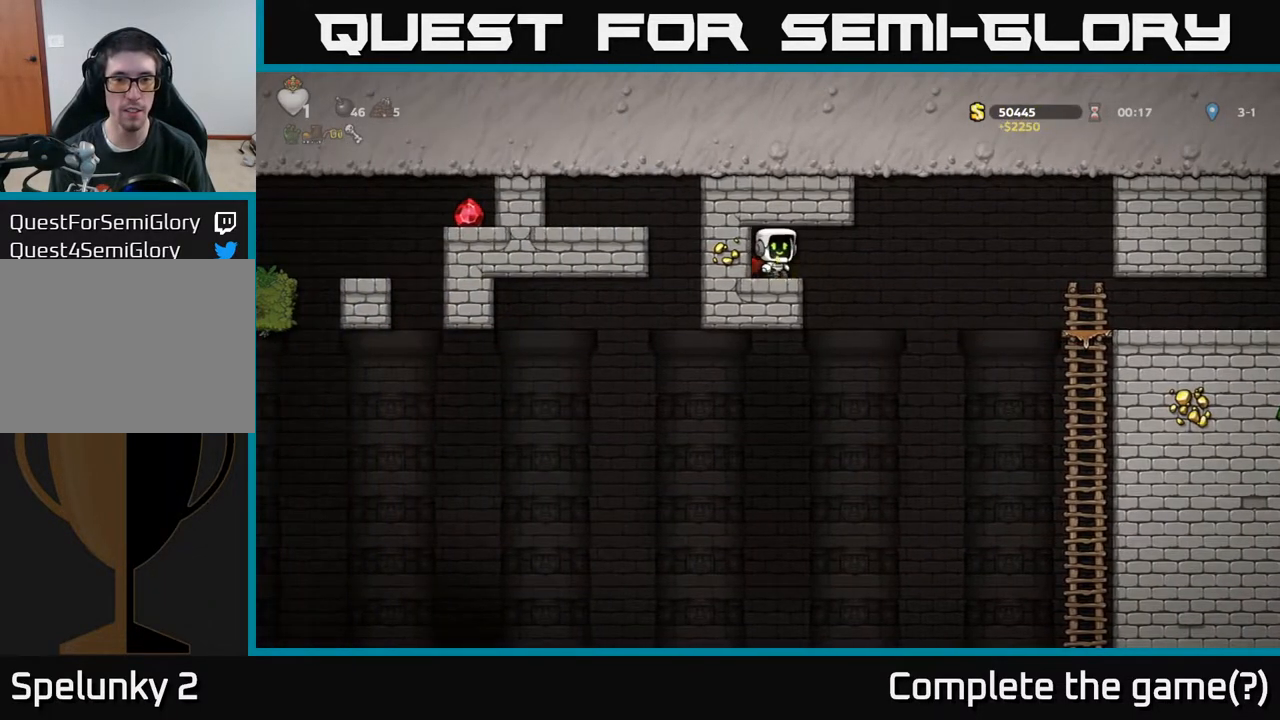
{"buttons": ["A", "DPAD_RIGHT"], "left_stick": "center", "right_stick": "center", "events": [[417, "A", "down"]]}
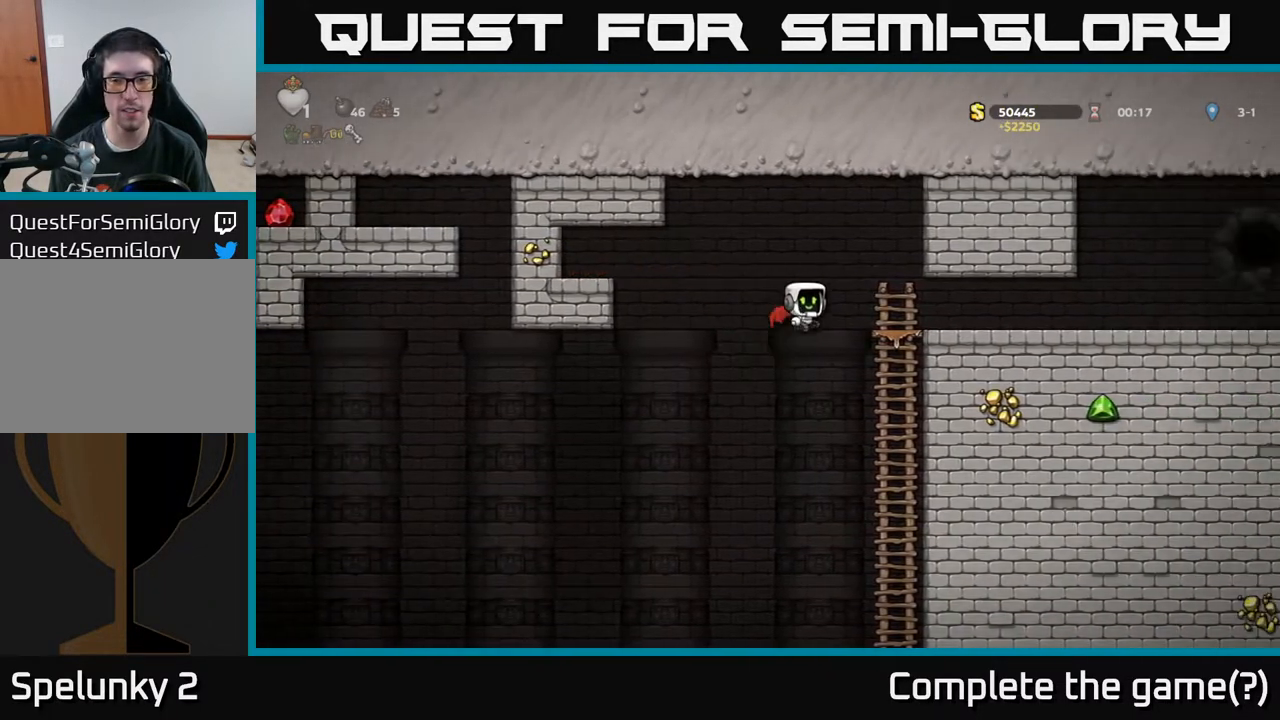
{"buttons": [], "left_stick": "center", "right_stick": "center", "events": [[100, "A", "up"], [350, "DPAD_RIGHT", "up"]]}
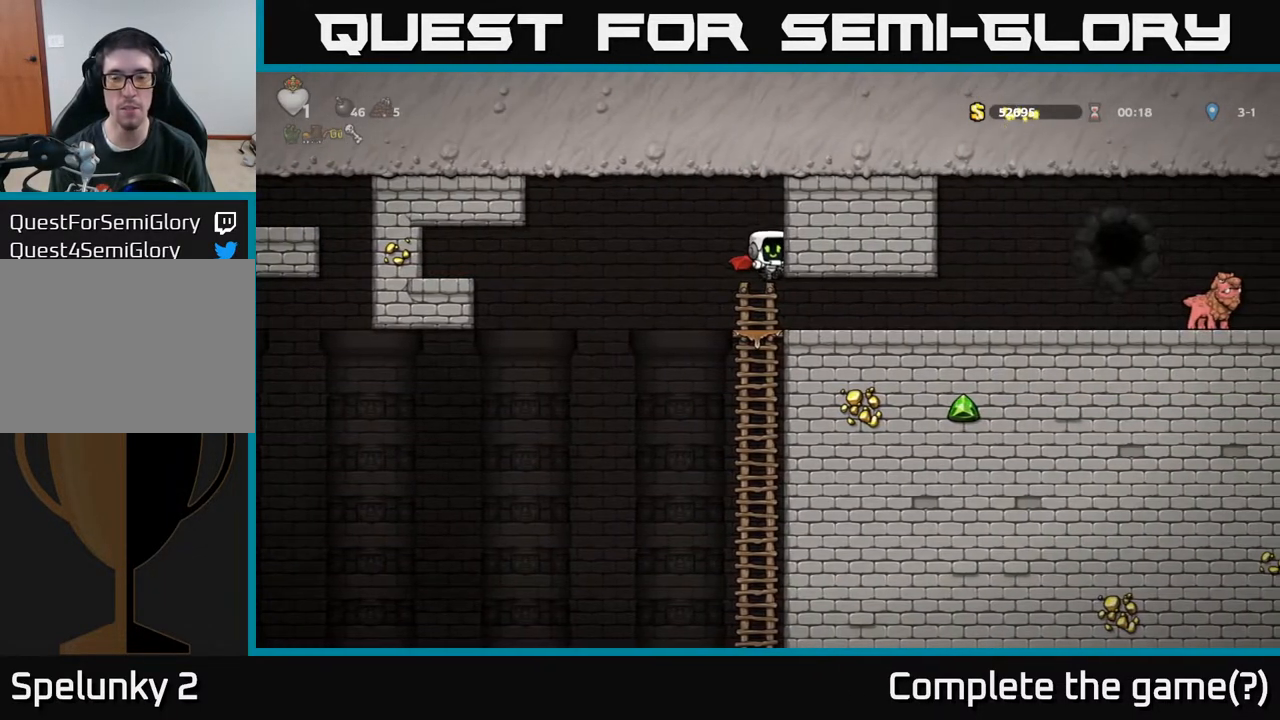
{"buttons": ["DPAD_RIGHT"], "left_stick": "center", "right_stick": "center", "events": [[117, "DPAD_RIGHT", "down"]]}
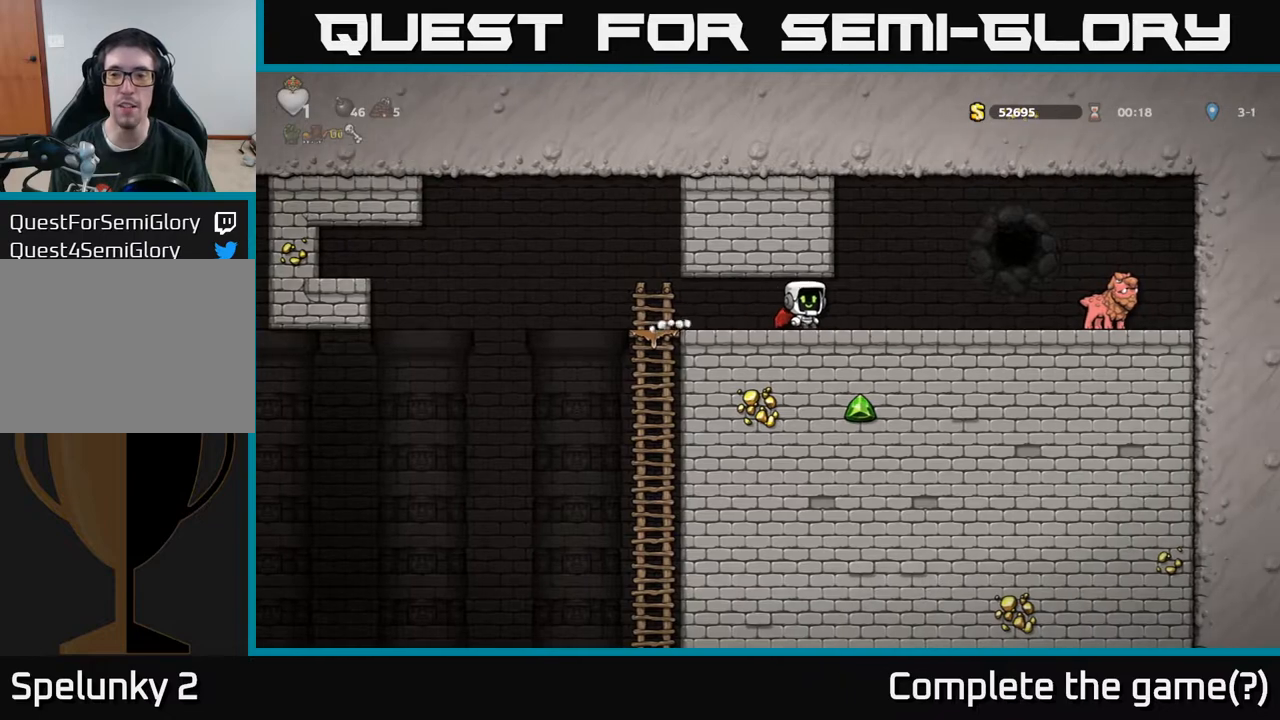
{"buttons": [], "left_stick": "center", "right_stick": "center", "events": [[450, "DPAD_RIGHT", "up"]]}
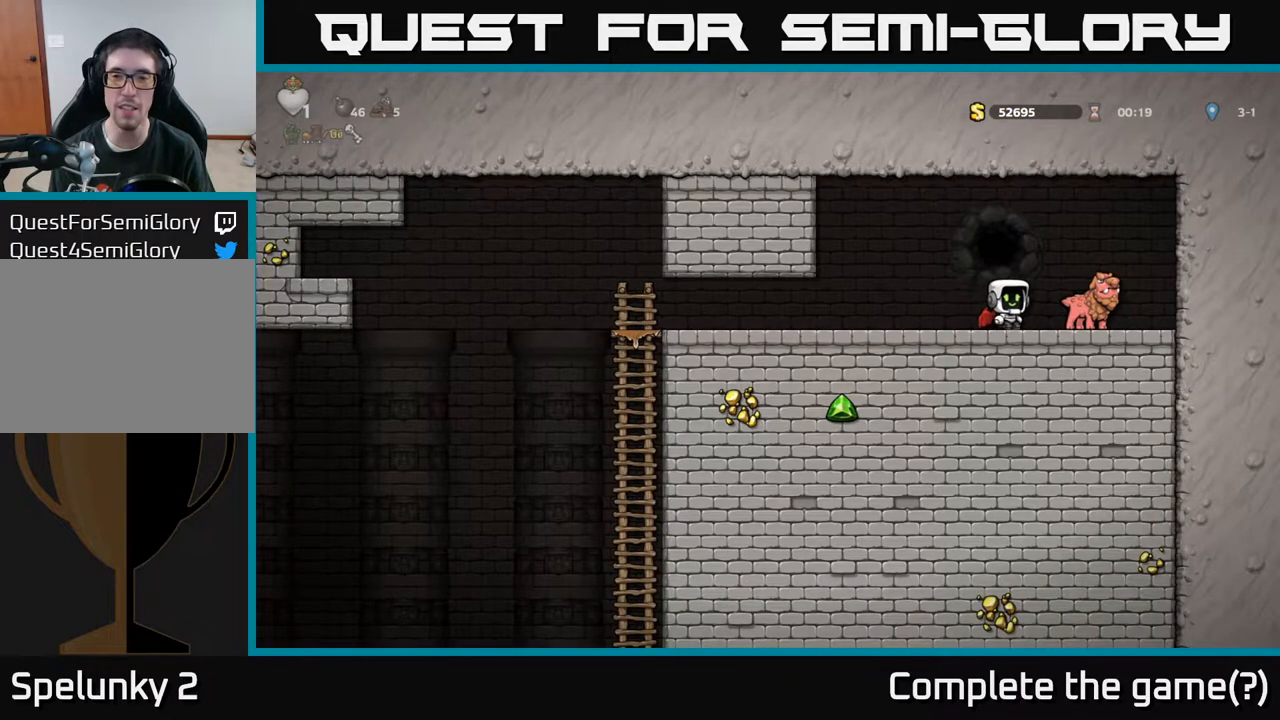
{"buttons": [], "left_stick": "center", "right_stick": "center", "events": [[350, "DPAD_LEFT", "down"], [467, "DPAD_LEFT", "up"]]}
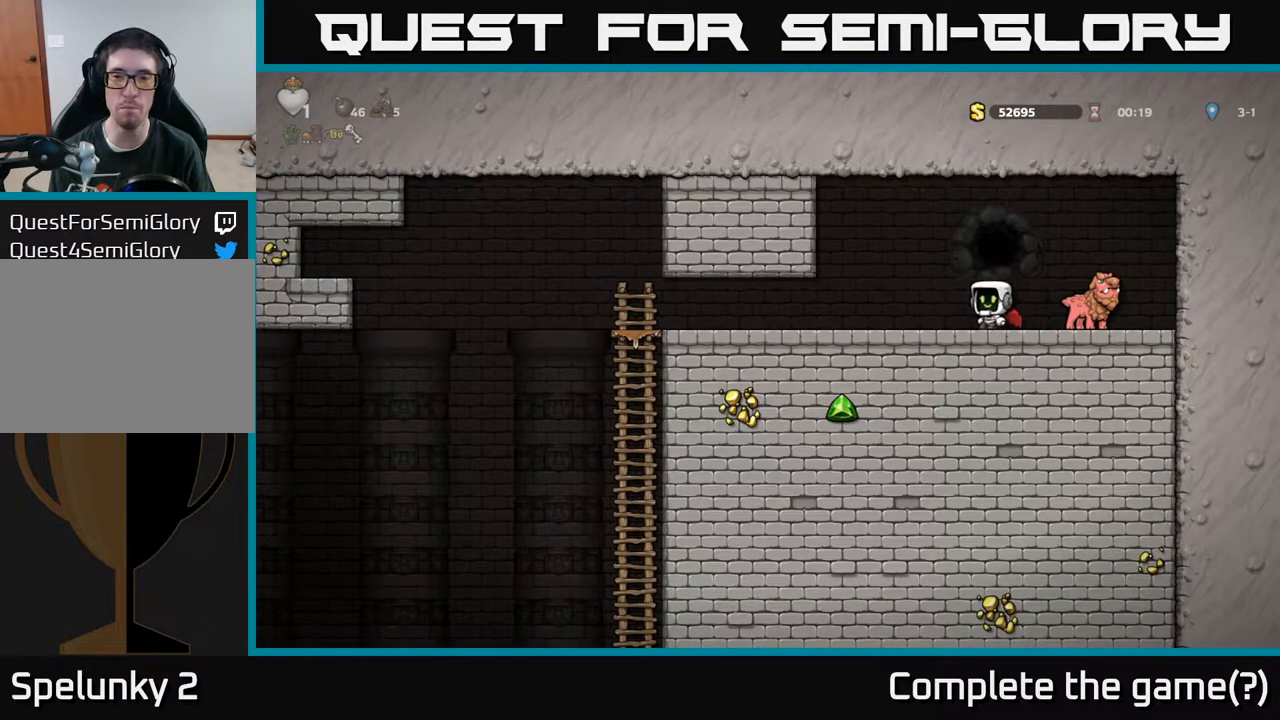
{"buttons": [], "left_stick": "center", "right_stick": "center", "events": []}
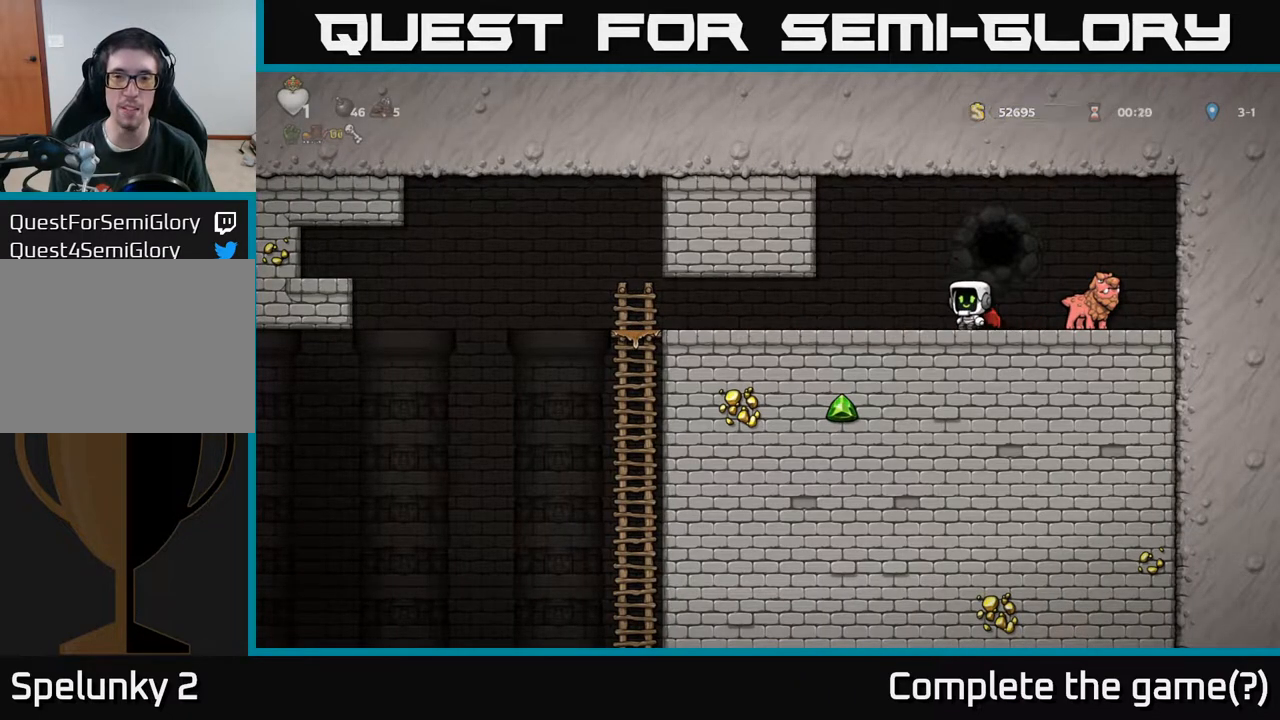
{"buttons": [], "left_stick": "center", "right_stick": "center", "events": []}
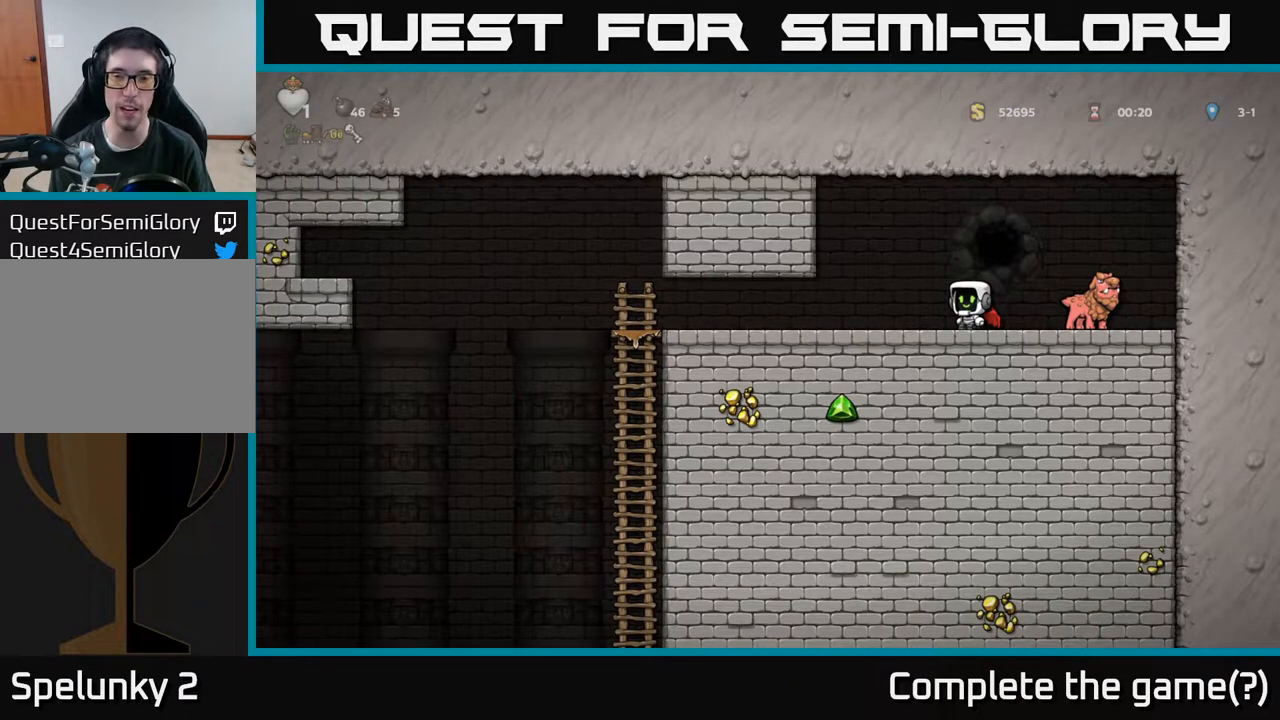
{"buttons": [], "left_stick": "center", "right_stick": "center", "events": []}
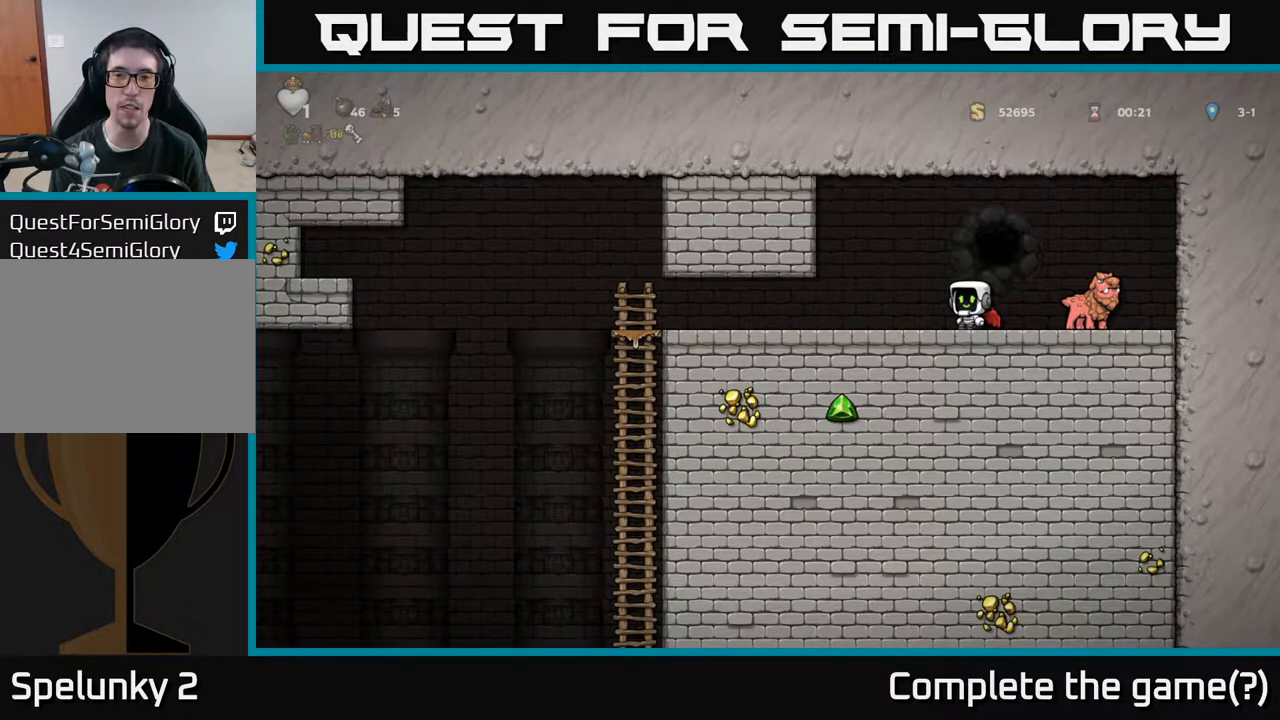
{"buttons": ["DPAD_LEFT"], "left_stick": "center", "right_stick": "center", "events": [[317, "DPAD_LEFT", "down"]]}
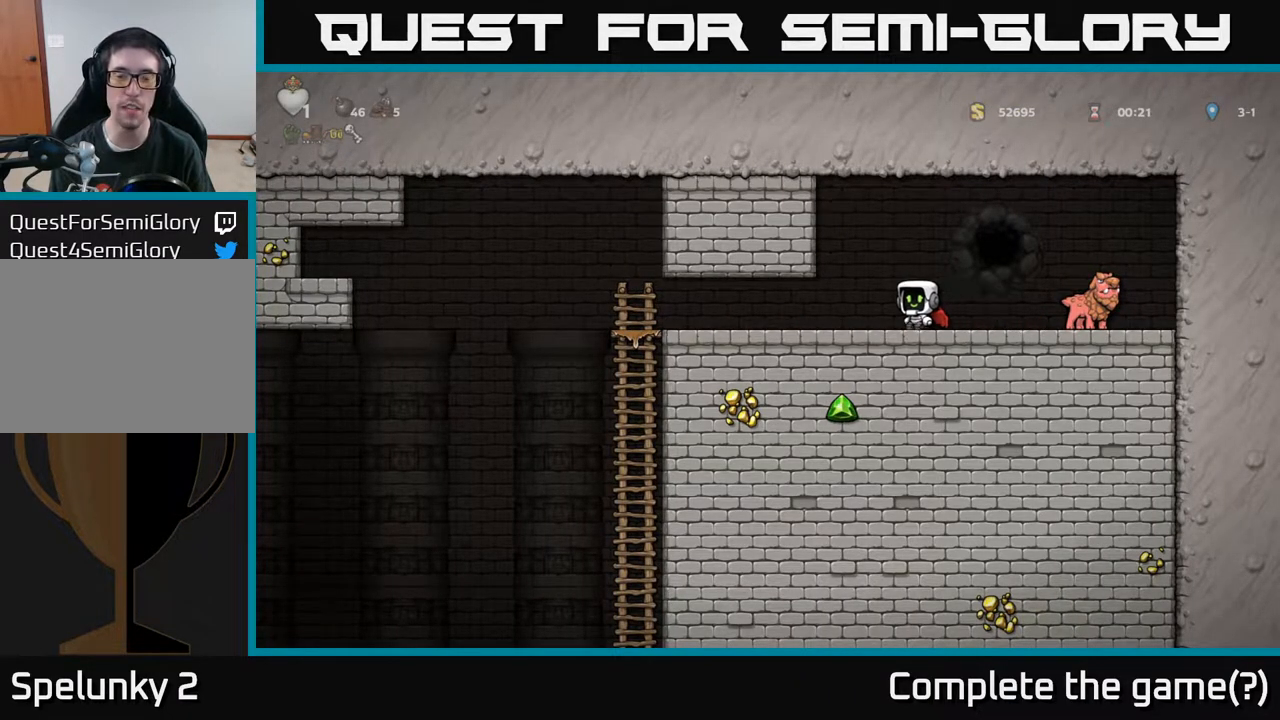
{"buttons": [], "left_stick": "center", "right_stick": "center", "events": [[33, "DPAD_LEFT", "up"]]}
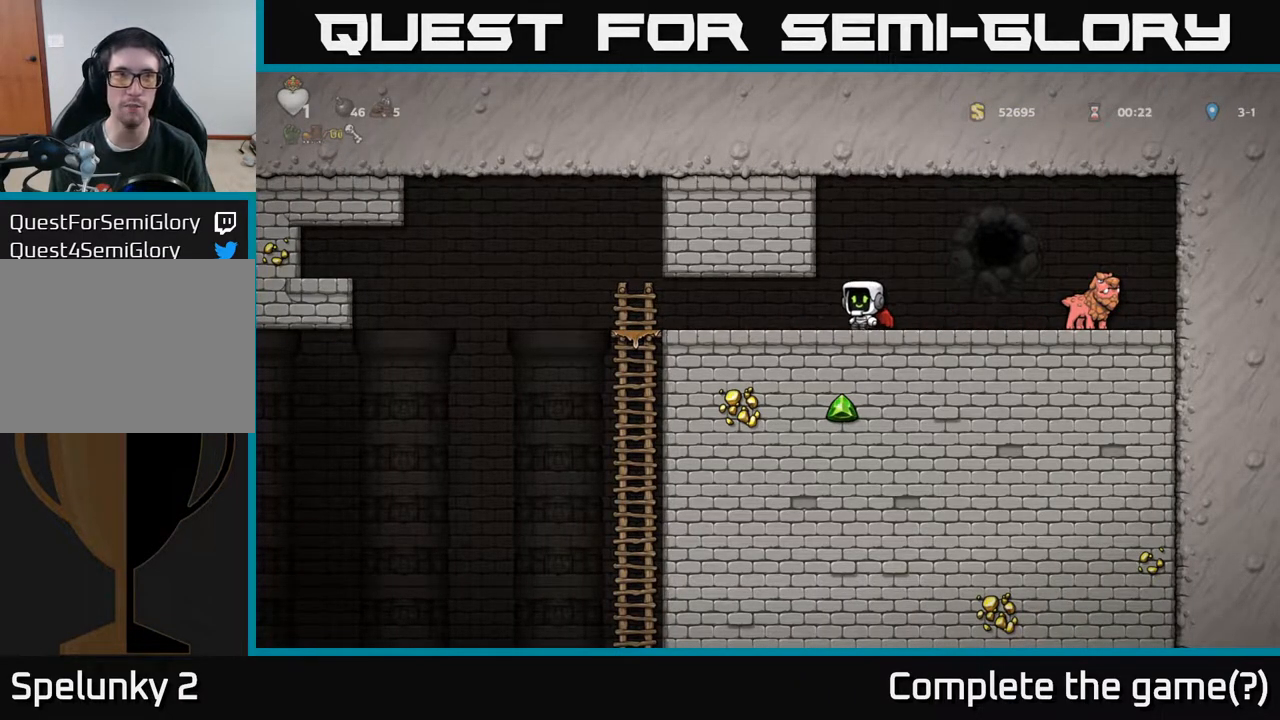
{"buttons": ["DPAD_LEFT"], "left_stick": "center", "right_stick": "center", "events": [[33, "DPAD_LEFT", "down"]]}
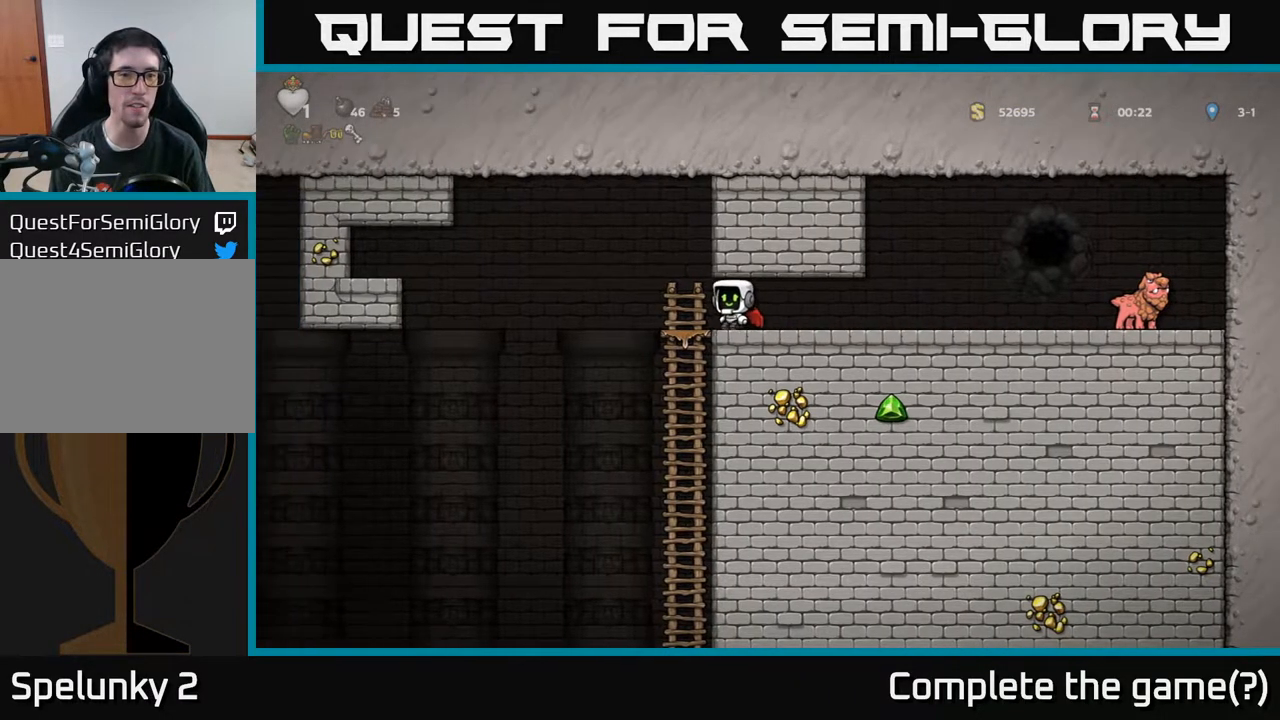
{"buttons": ["DPAD_DOWN"], "left_stick": "center", "right_stick": "center", "events": [[33, "DPAD_LEFT", "up"], [133, "DPAD_DOWN", "down"], [400, "A", "down"], [483, "A", "up"]]}
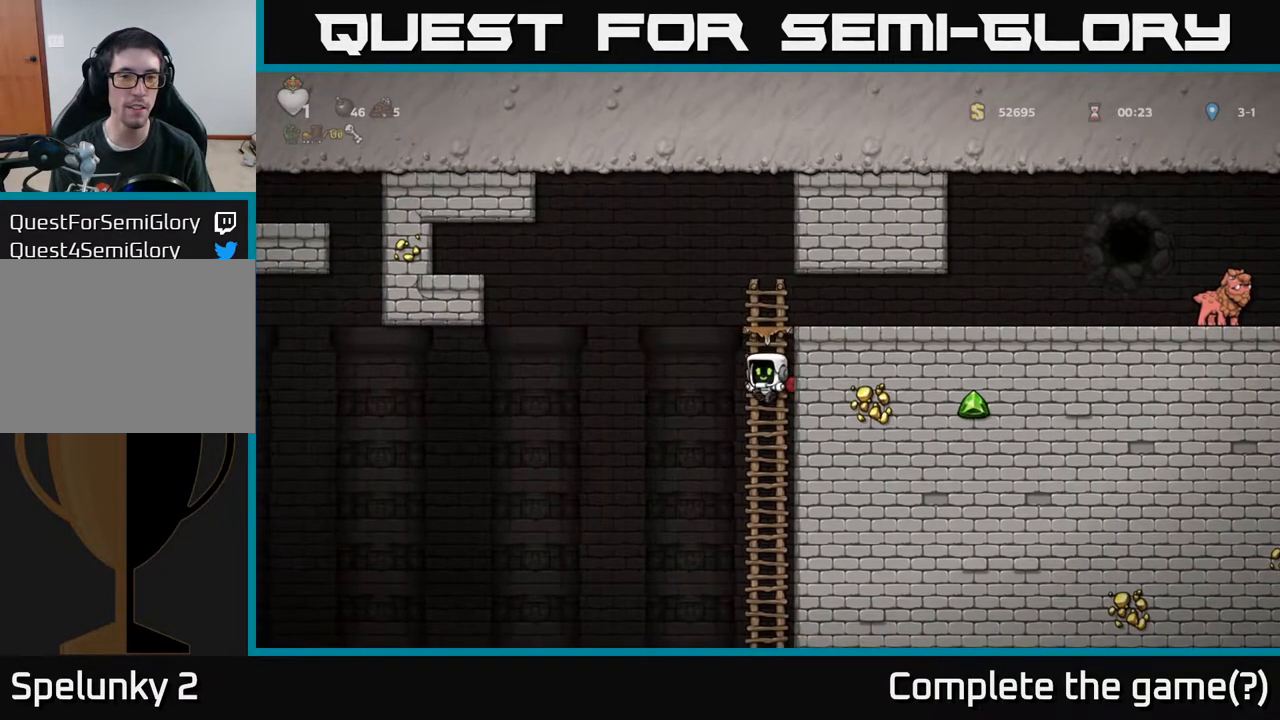
{"buttons": ["DPAD_DOWN"], "left_stick": "center", "right_stick": "center", "events": [[100, "DPAD_DOWN", "up"], [283, "DPAD_UP", "down"], [417, "DPAD_UP", "up"], [483, "DPAD_DOWN", "down"]]}
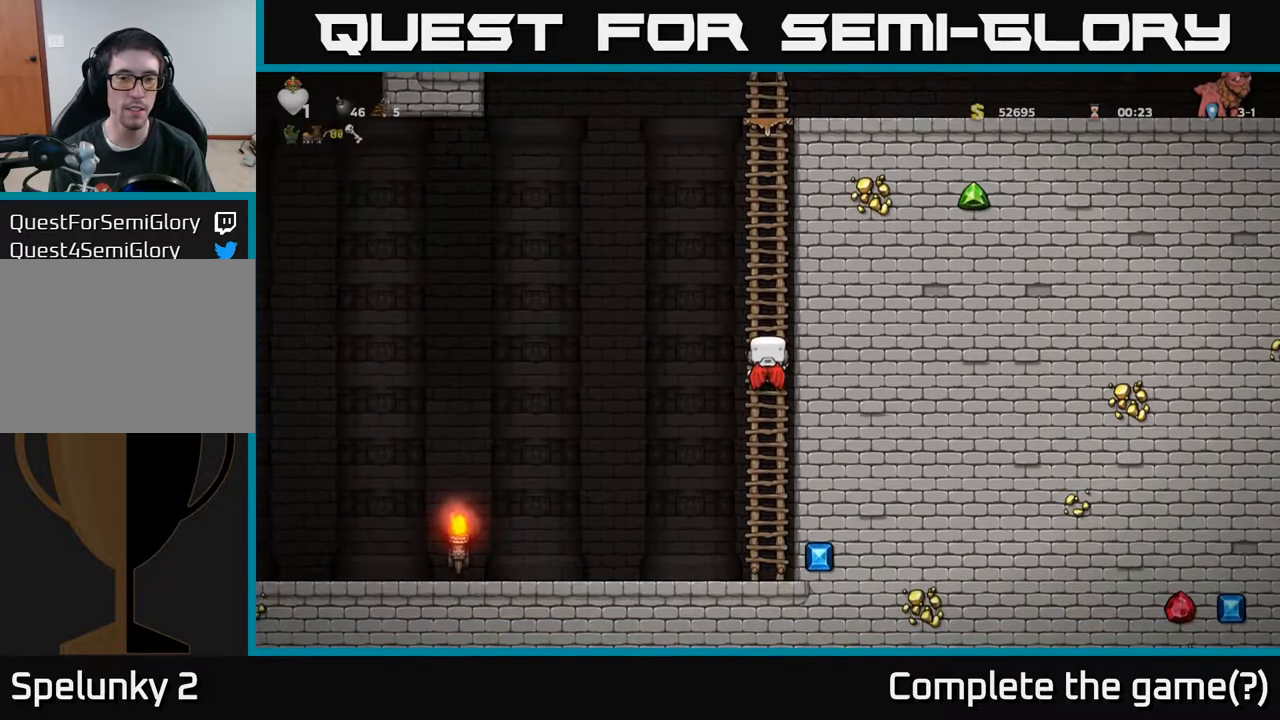
{"buttons": ["DPAD_DOWN"], "left_stick": "center", "right_stick": "center", "events": [[267, "A", "down"], [400, "A", "up"]]}
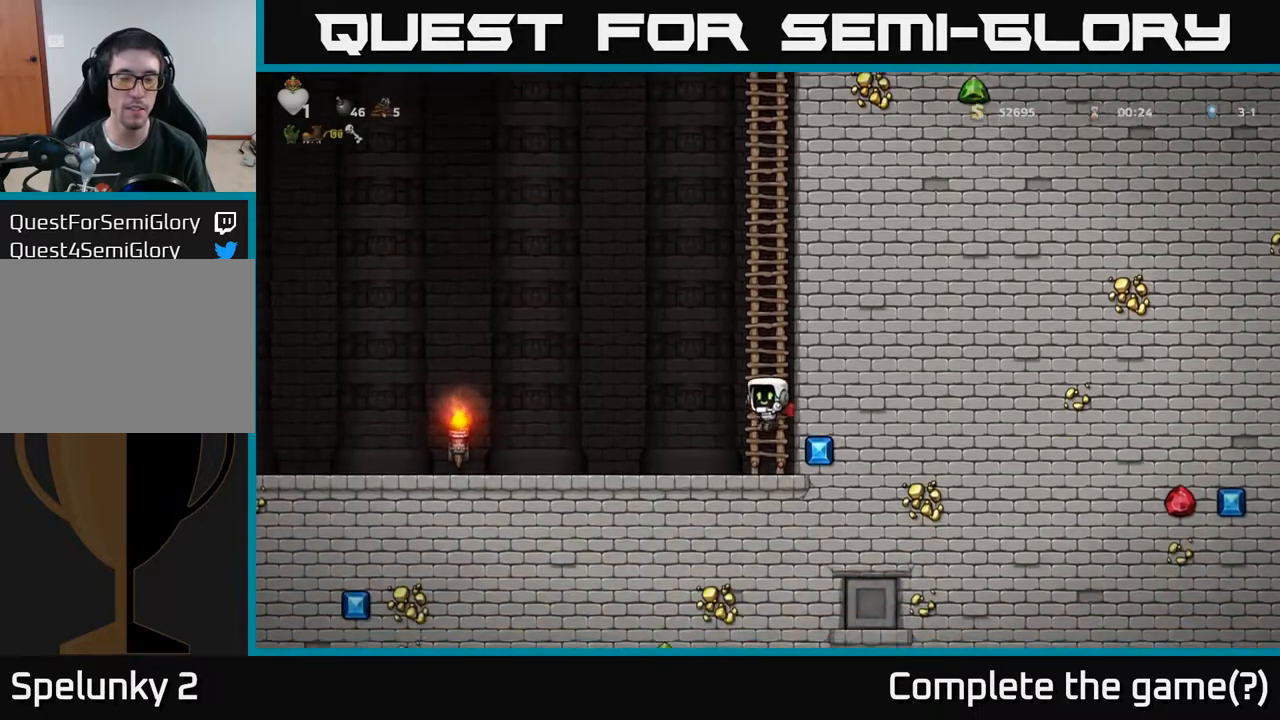
{"buttons": ["DPAD_DOWN"], "left_stick": "center", "right_stick": "center", "events": []}
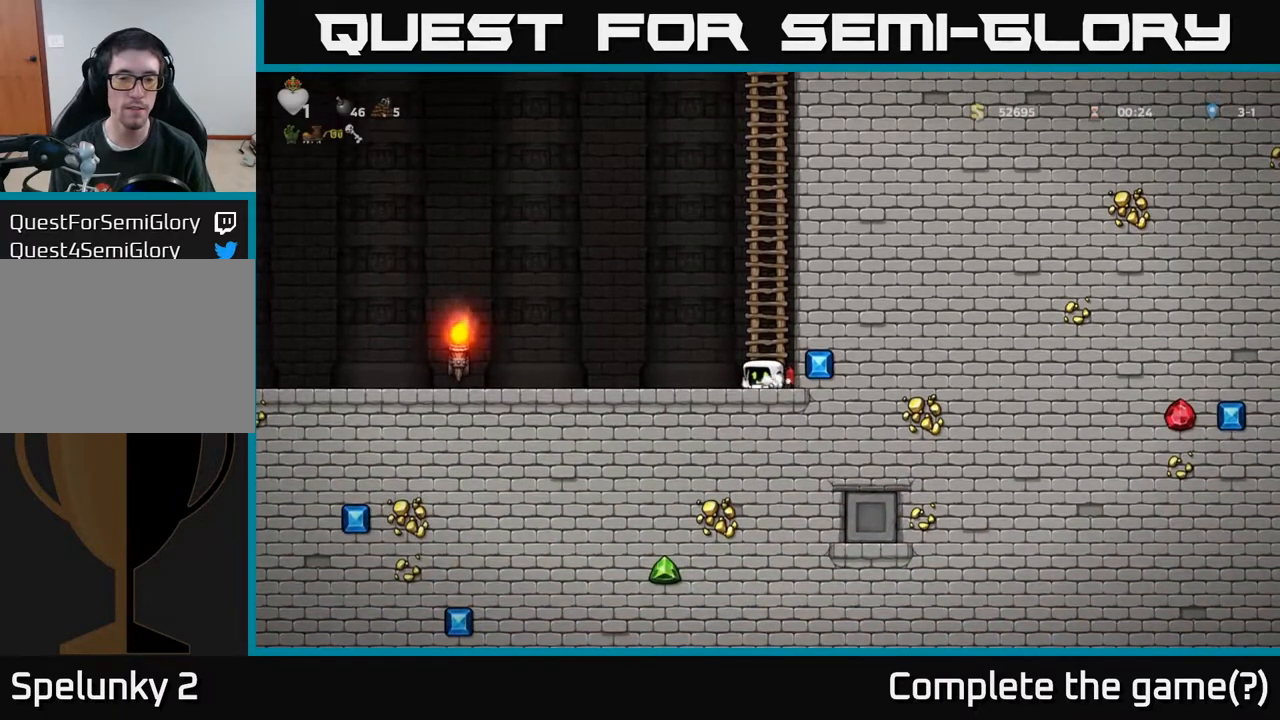
{"buttons": ["DPAD_DOWN"], "left_stick": "center", "right_stick": "center", "events": []}
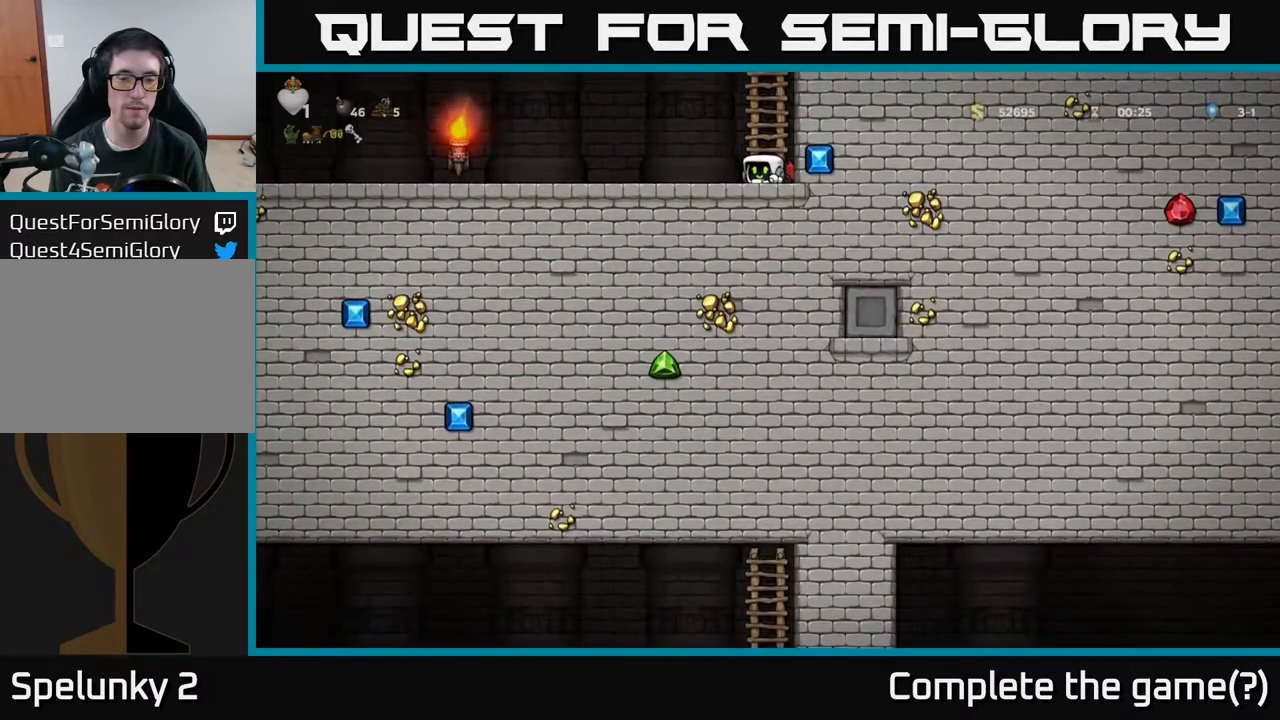
{"buttons": ["DPAD_DOWN"], "left_stick": "center", "right_stick": "center", "events": []}
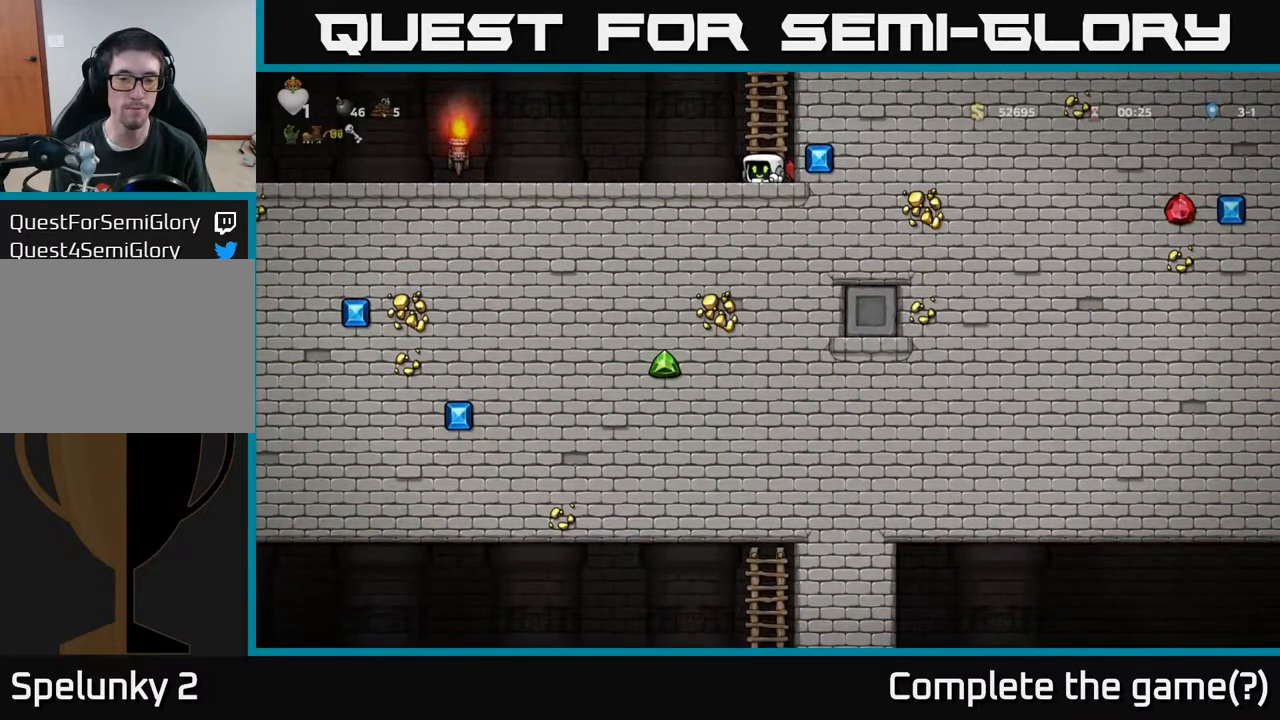
{"buttons": ["DPAD_DOWN"], "left_stick": "center", "right_stick": "center", "events": []}
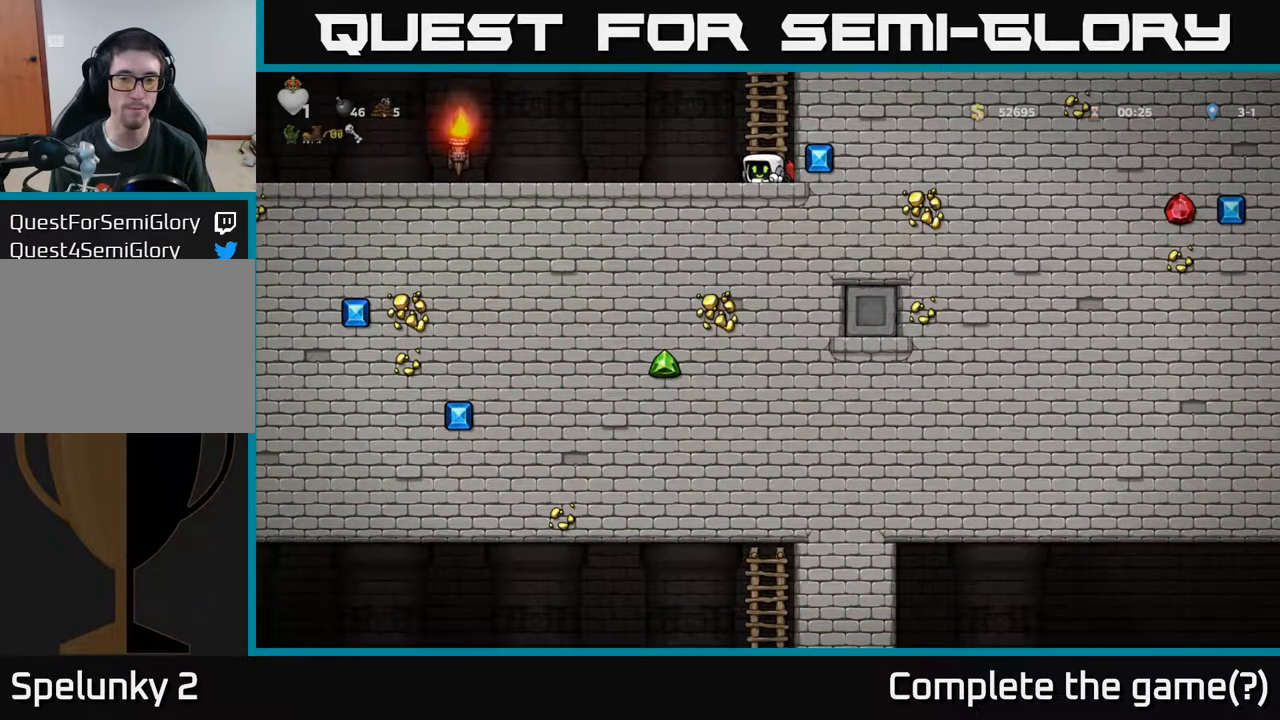
{"buttons": ["DPAD_DOWN"], "left_stick": "center", "right_stick": "center", "events": []}
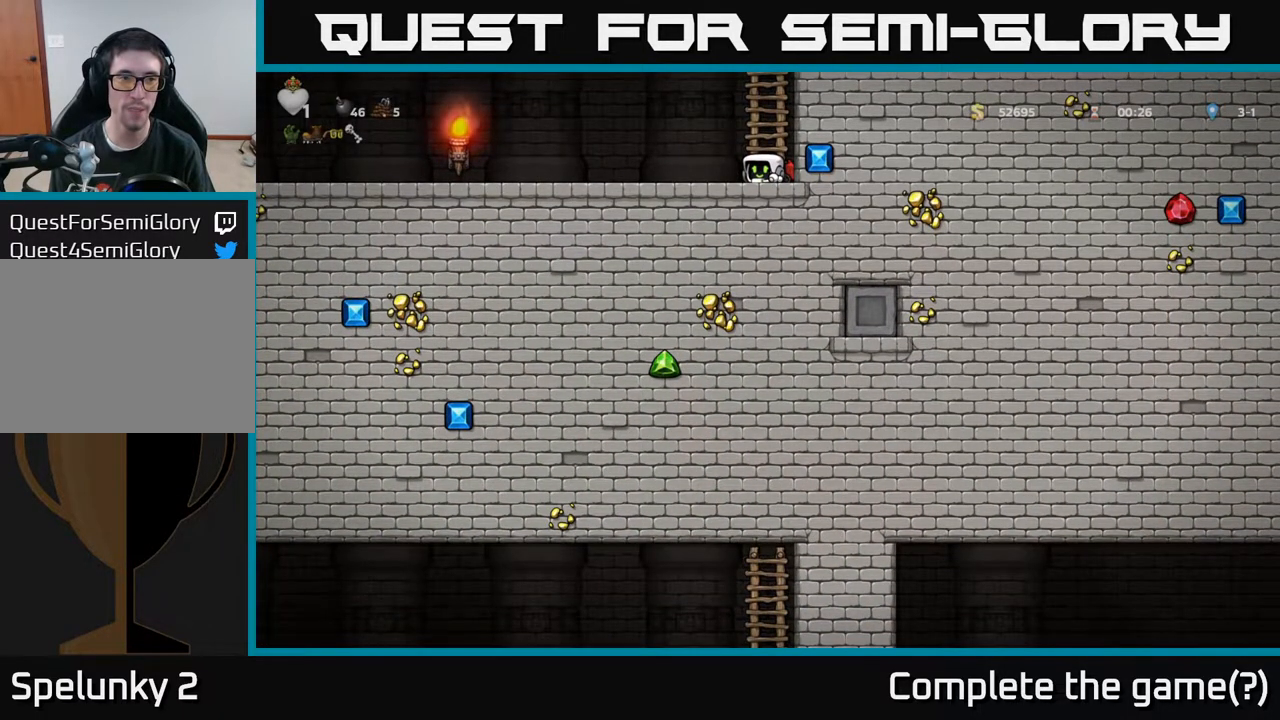
{"buttons": [], "left_stick": "center", "right_stick": "center", "events": [[33, "DPAD_DOWN", "up"]]}
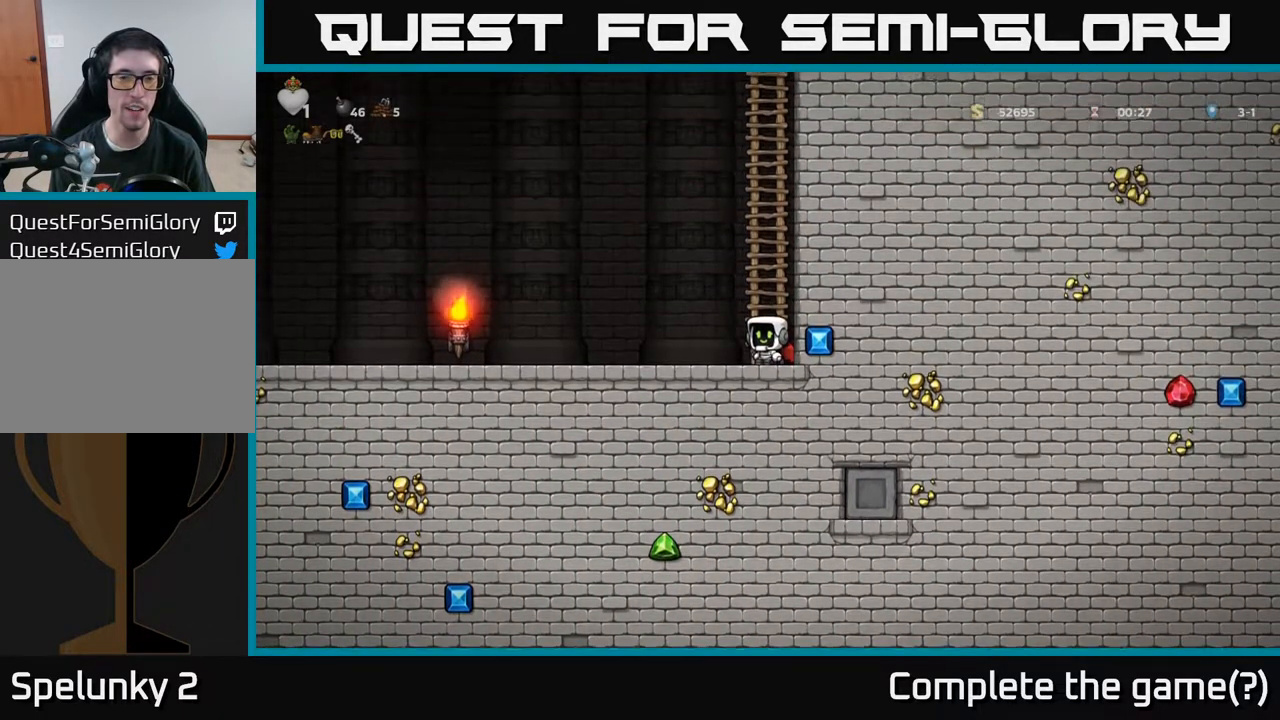
{"buttons": [], "left_stick": "center", "right_stick": "center", "events": []}
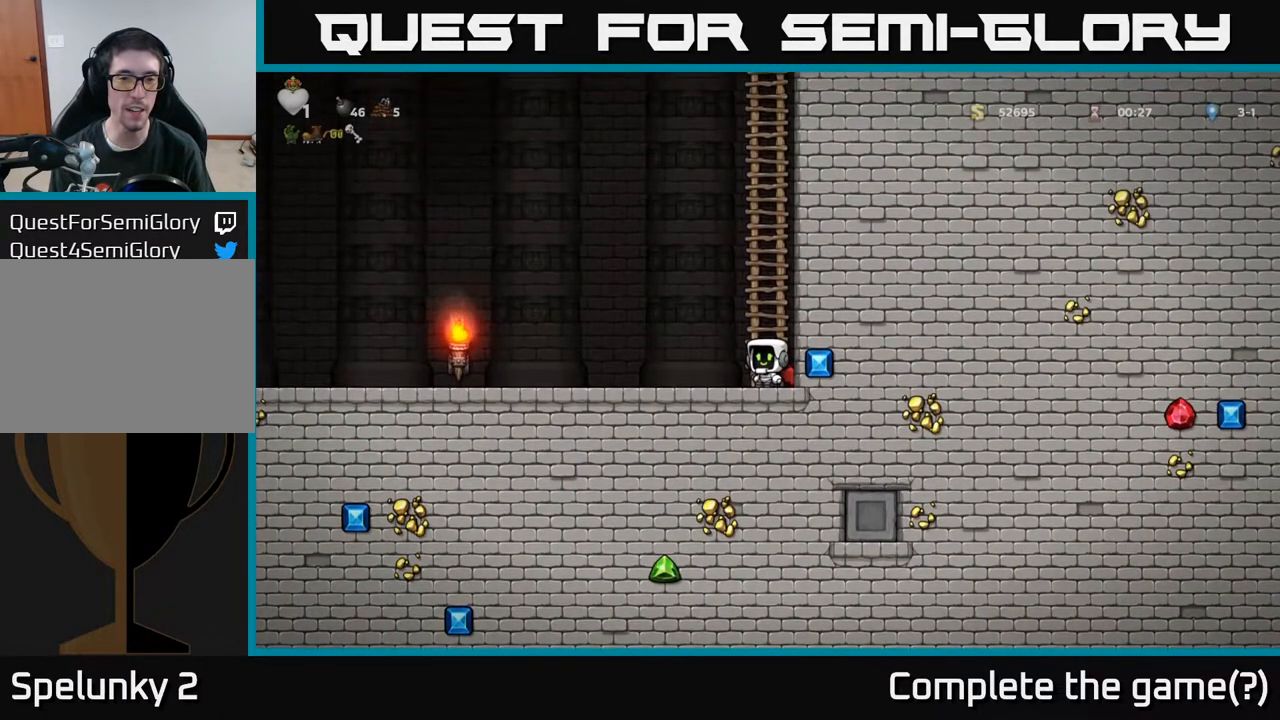
{"buttons": [], "left_stick": "center", "right_stick": "center", "events": []}
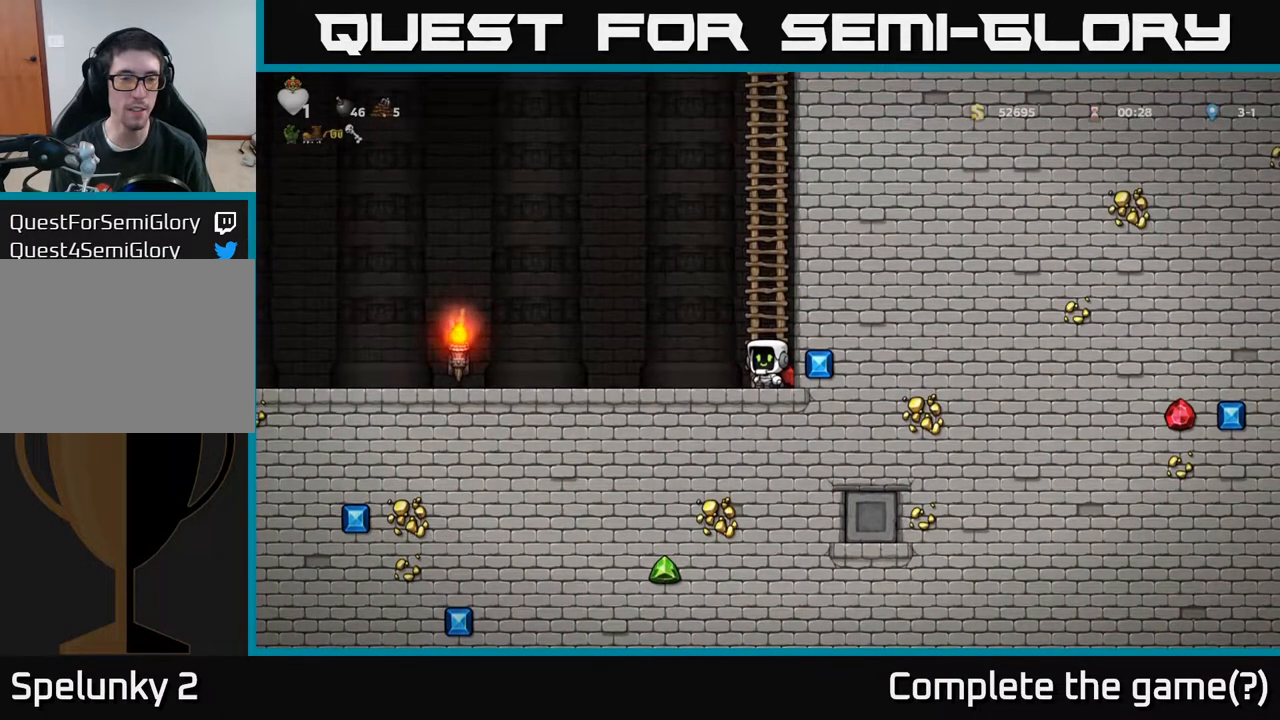
{"buttons": [], "left_stick": "center", "right_stick": "center", "events": []}
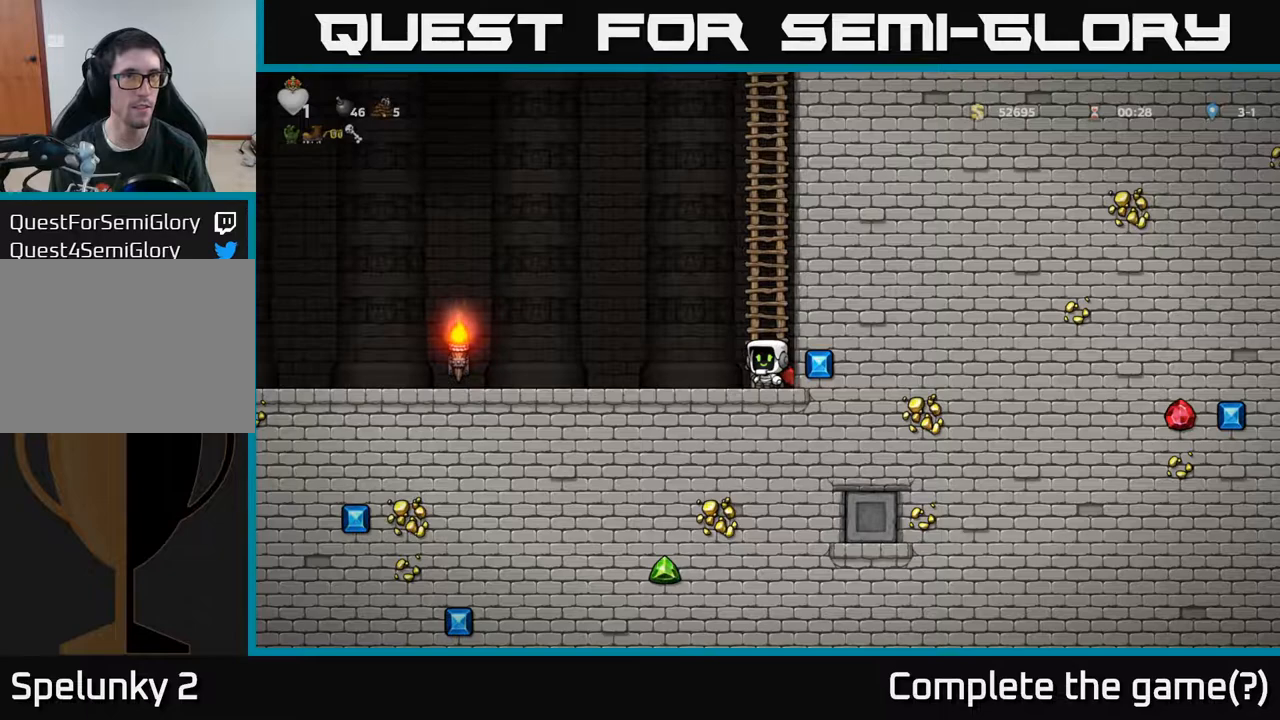
{"buttons": [], "left_stick": "center", "right_stick": "center", "events": []}
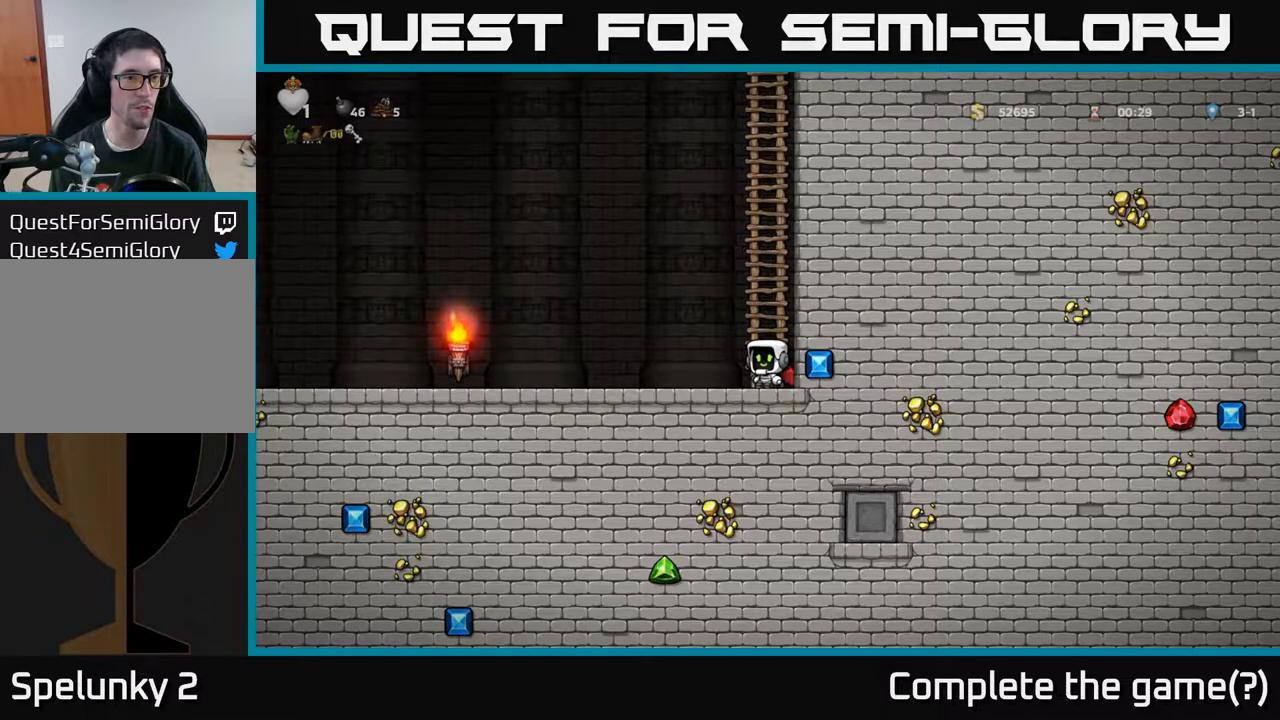
{"buttons": [], "left_stick": "center", "right_stick": "center", "events": []}
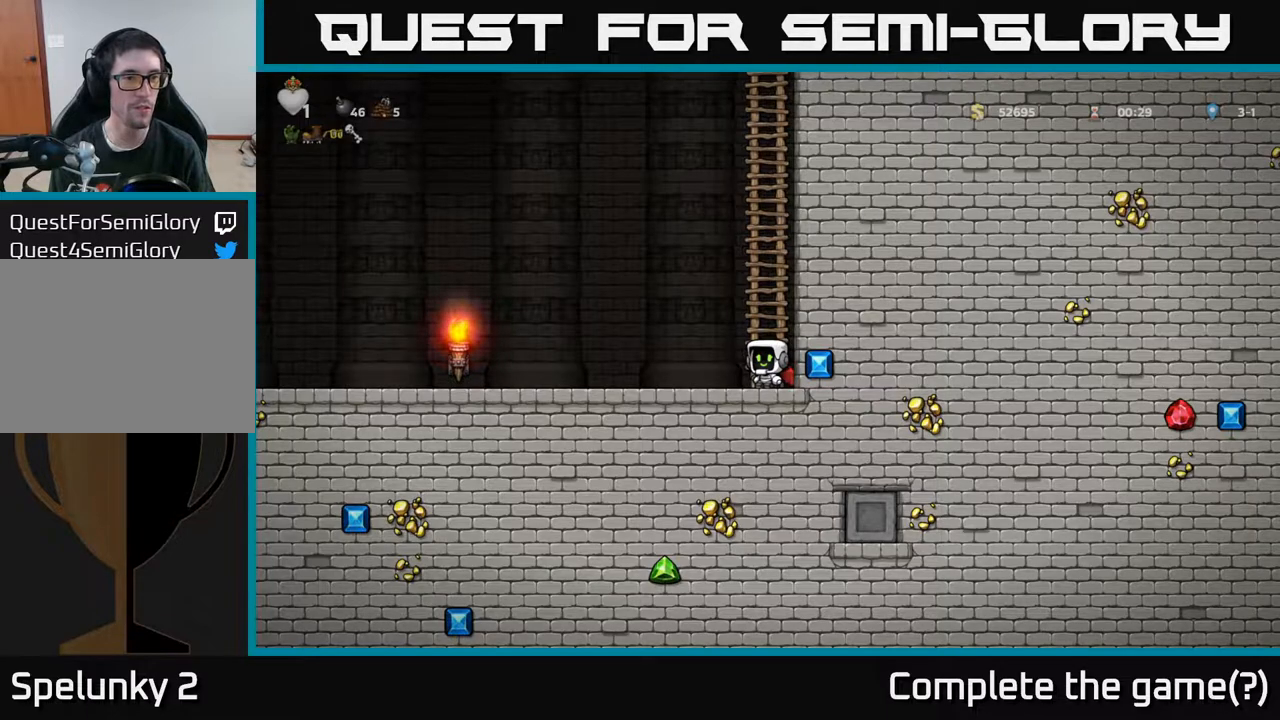
{"buttons": [], "left_stick": "center", "right_stick": "center", "events": []}
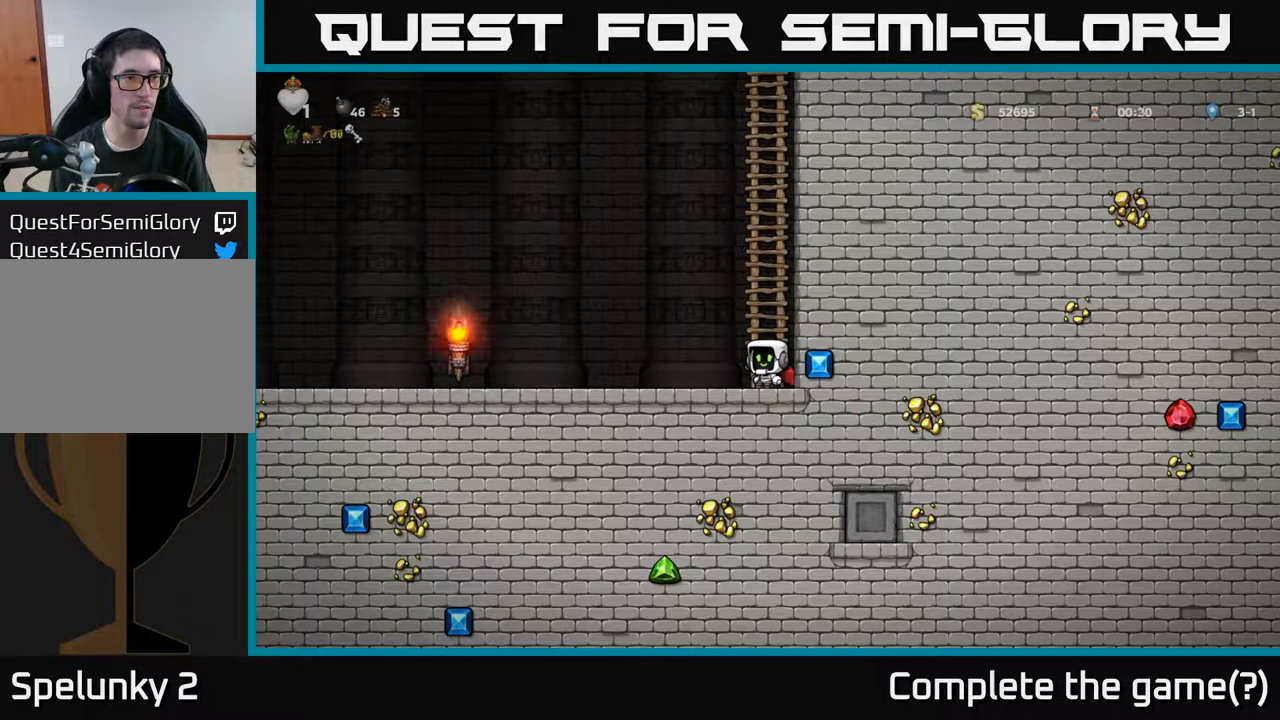
{"buttons": ["DPAD_LEFT"], "left_stick": "center", "right_stick": "center", "events": [[150, "DPAD_LEFT", "down"], [317, "A", "down"], [400, "A", "up"]]}
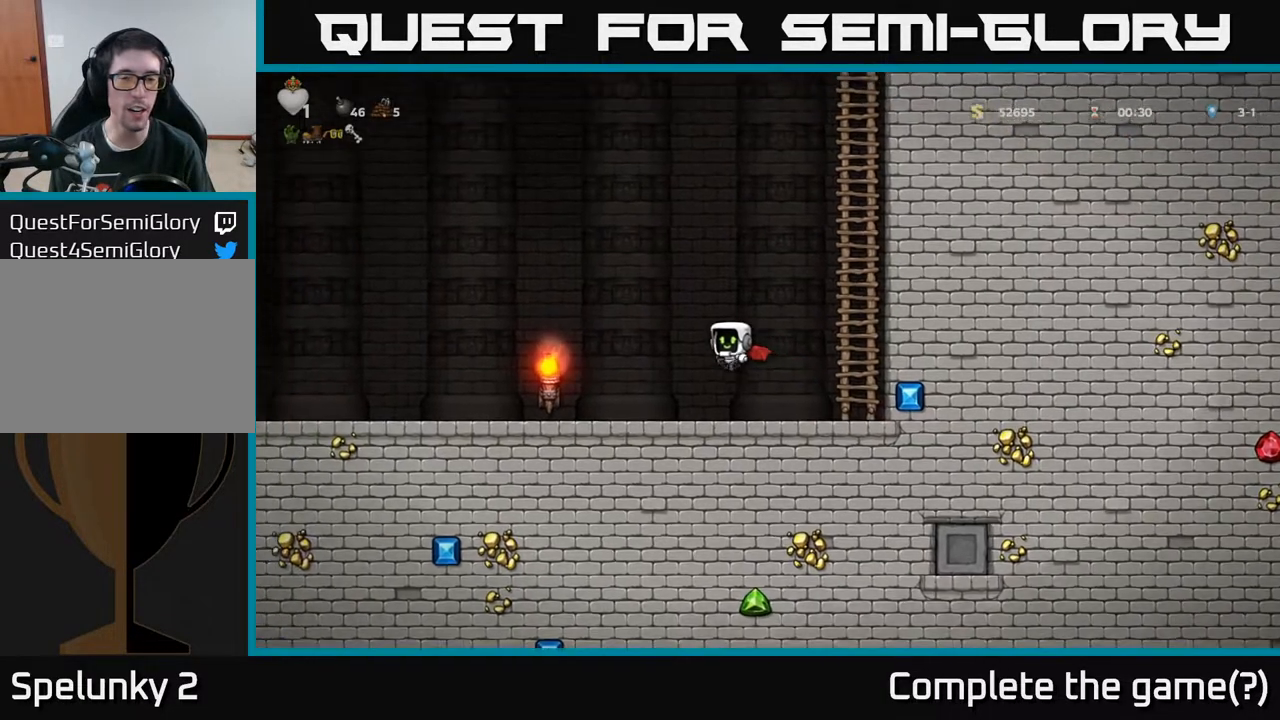
{"buttons": ["DPAD_LEFT"], "left_stick": "center", "right_stick": "center", "events": [[50, "DPAD_LEFT", "up"], [500, "DPAD_LEFT", "down"]]}